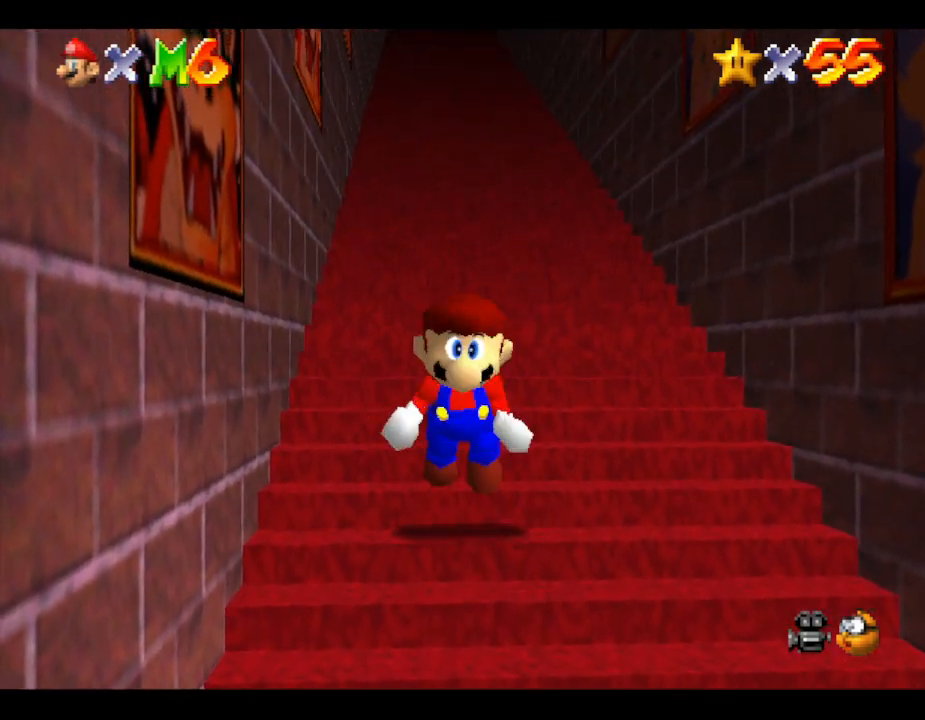
Gameplay with a controller (Nintendo layout); each line is a JSON object with the inputs held at the frame after it. "events" lists button and stick changes between this image and that frame as [ms after this image, input, new state], when the widget could be followed in between. Not read: L3 R3.
{"buttons": ["A", "Z"], "left_stick": "up", "events": [[50, "A", "down"], [100, "A", "up"], [167, "A", "down"], [267, "A", "up"], [350, "A", "down"], [400, "A", "up"], [500, "A", "down"]]}
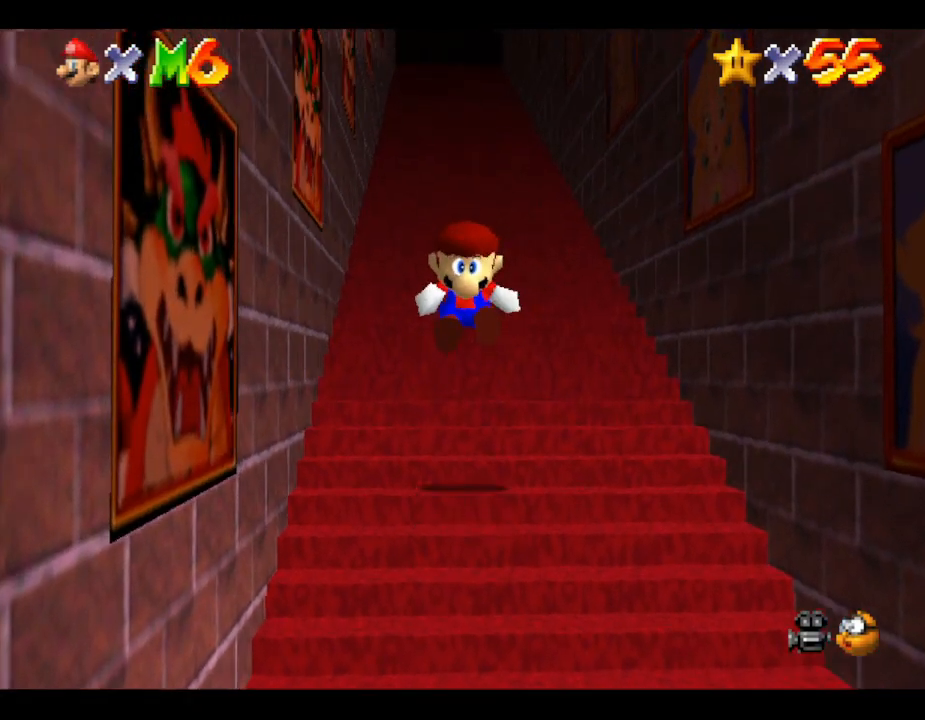
{"buttons": ["Z"], "left_stick": "up", "events": [[67, "A", "up"], [133, "A", "down"], [183, "A", "up"], [283, "A", "down"], [317, "A", "up"], [383, "A", "down"], [433, "A", "up"]]}
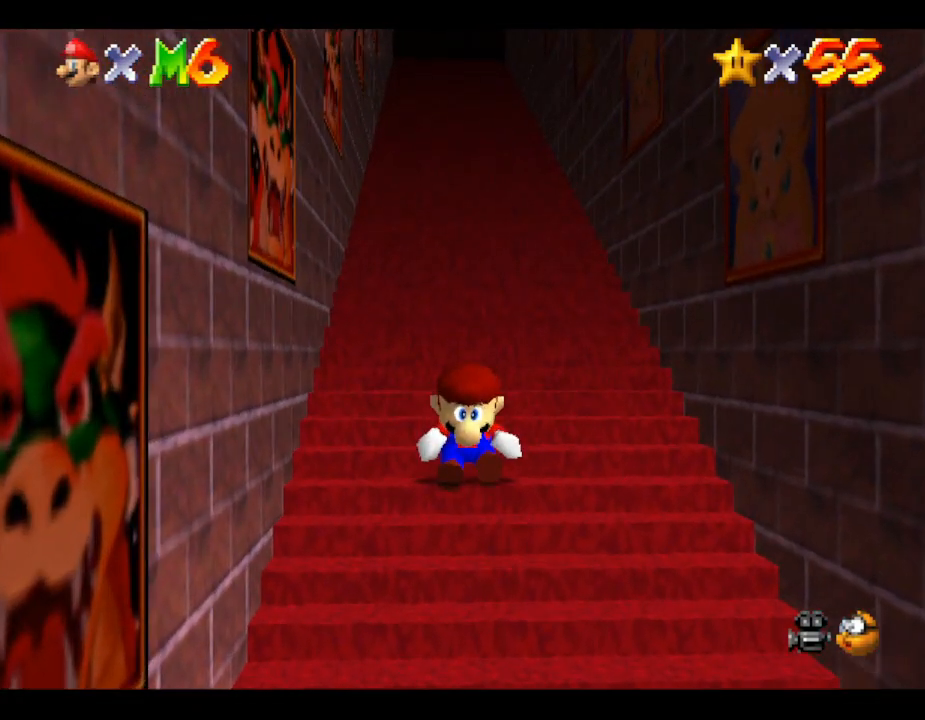
{"buttons": ["Z"], "left_stick": "up", "events": [[33, "A", "down"], [67, "A", "up"], [167, "A", "down"], [217, "A", "up"], [283, "A", "down"], [367, "A", "up"], [433, "A", "down"], [467, "A", "up"]]}
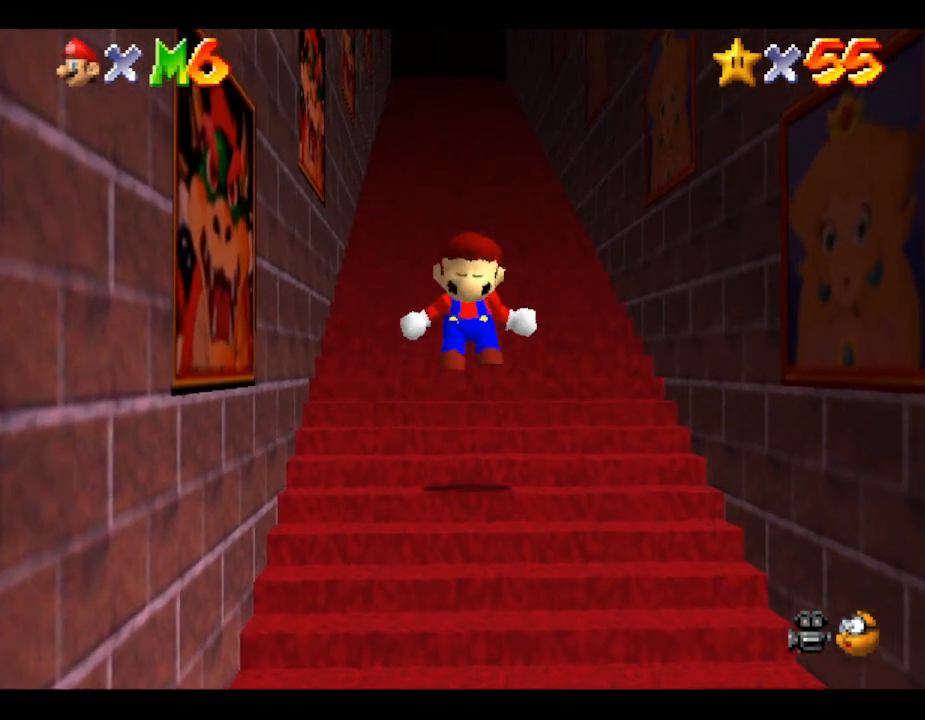
{"buttons": ["Z"], "left_stick": "up", "events": [[67, "A", "down"], [133, "A", "up"], [183, "A", "down"], [217, "A", "up"], [283, "A", "down"], [383, "A", "up"], [433, "A", "down"], [467, "A", "up"]]}
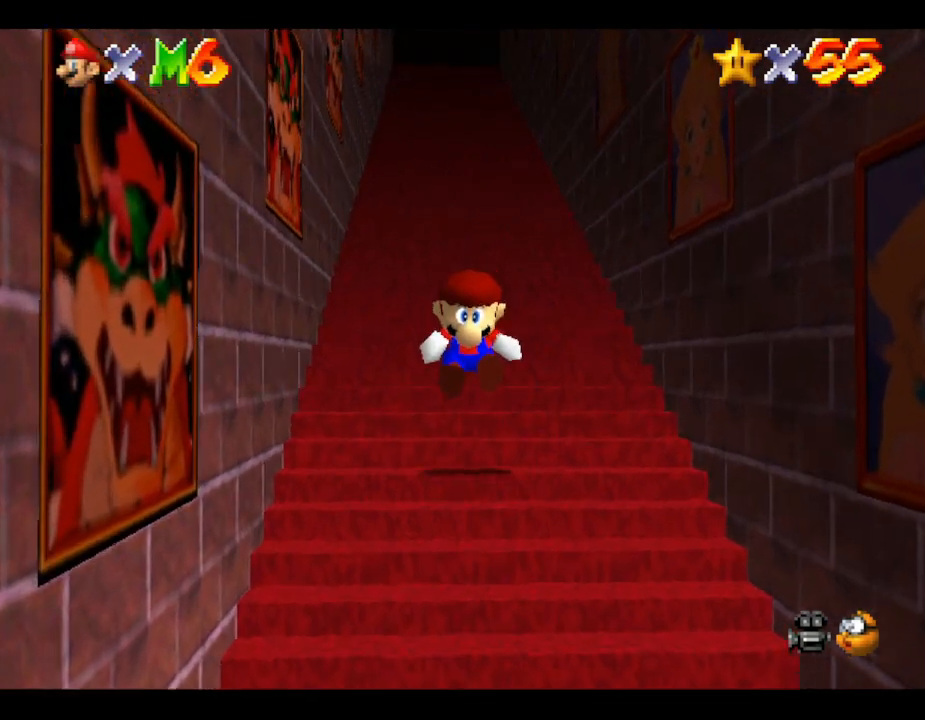
{"buttons": ["Z"], "left_stick": "up", "events": [[33, "A", "down"], [100, "A", "up"], [150, "A", "down"], [183, "A", "up"], [283, "A", "down"], [333, "A", "up"], [400, "A", "down"], [417, "A", "up"]]}
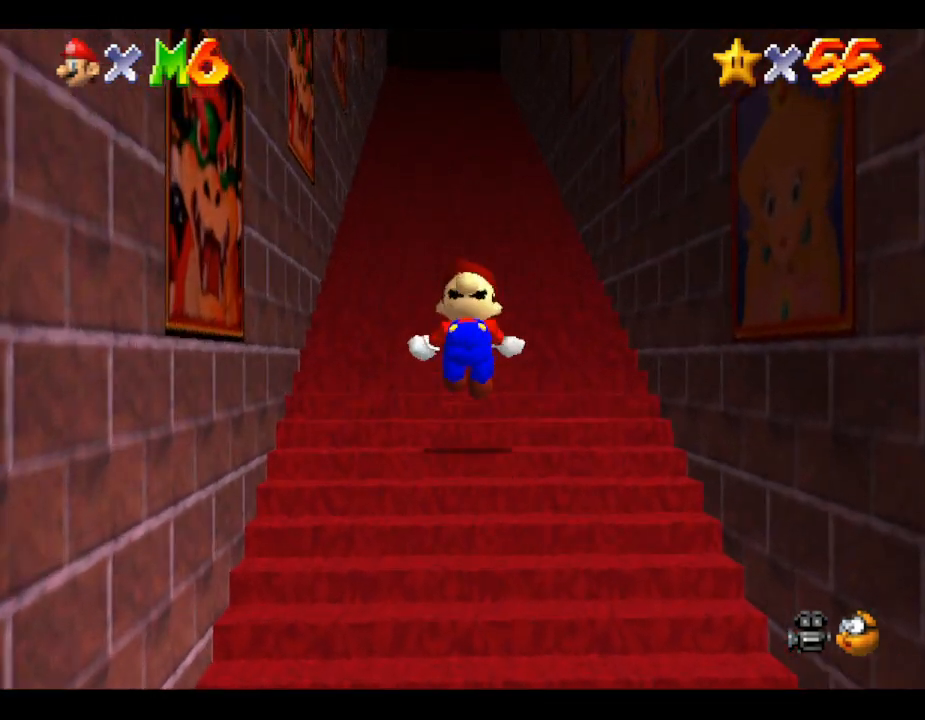
{"buttons": ["Z"], "left_stick": "up", "events": [[17, "A", "down"], [50, "A", "up"], [150, "A", "down"], [183, "A", "up"], [267, "A", "down"], [300, "A", "up"], [367, "A", "down"], [417, "A", "up"]]}
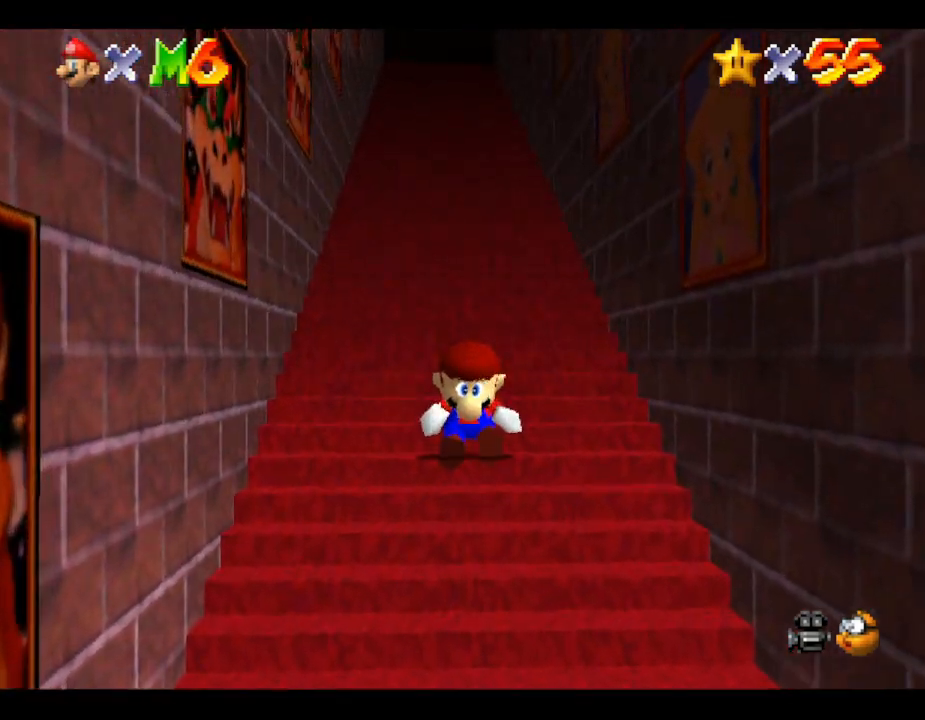
{"buttons": ["Z"], "left_stick": "up", "events": [[83, "A", "down"], [267, "A", "up"], [333, "A", "down"], [350, "A", "up"], [433, "A", "down"], [500, "A", "up"]]}
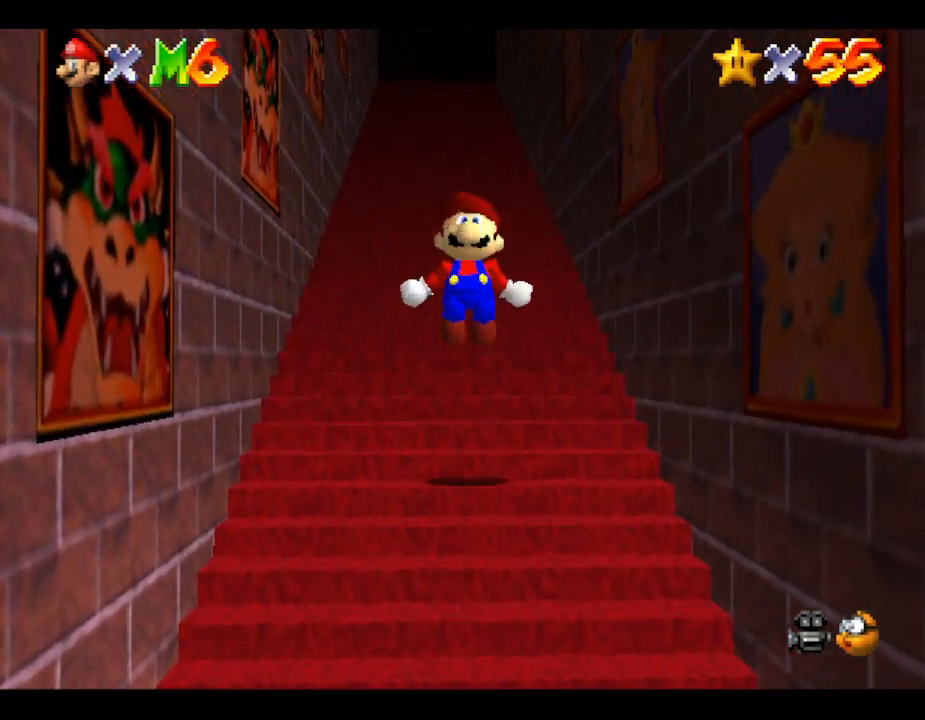
{"buttons": ["A", "Z"], "left_stick": "up", "events": [[67, "A", "down"], [117, "A", "up"], [200, "A", "down"], [250, "A", "up"], [283, "A", "down"], [350, "A", "up"], [500, "A", "down"]]}
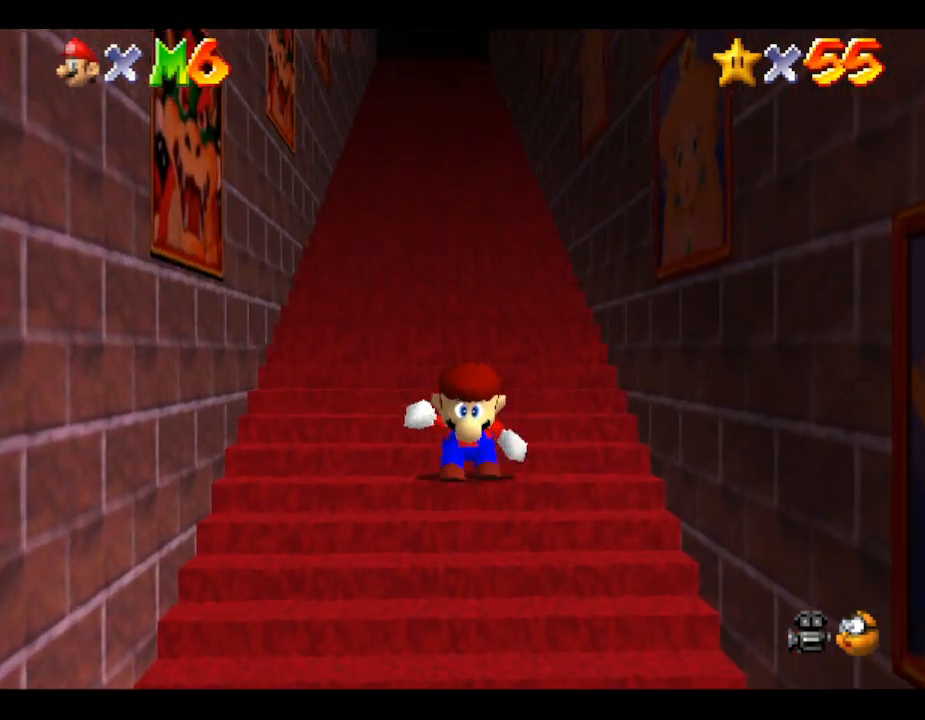
{"buttons": ["A", "Z"], "left_stick": "up", "events": [[67, "A", "up"], [117, "A", "down"], [183, "A", "up"], [250, "A", "down"], [283, "A", "up"], [433, "A", "down"], [450, "A", "up"], [483, "A", "down"]]}
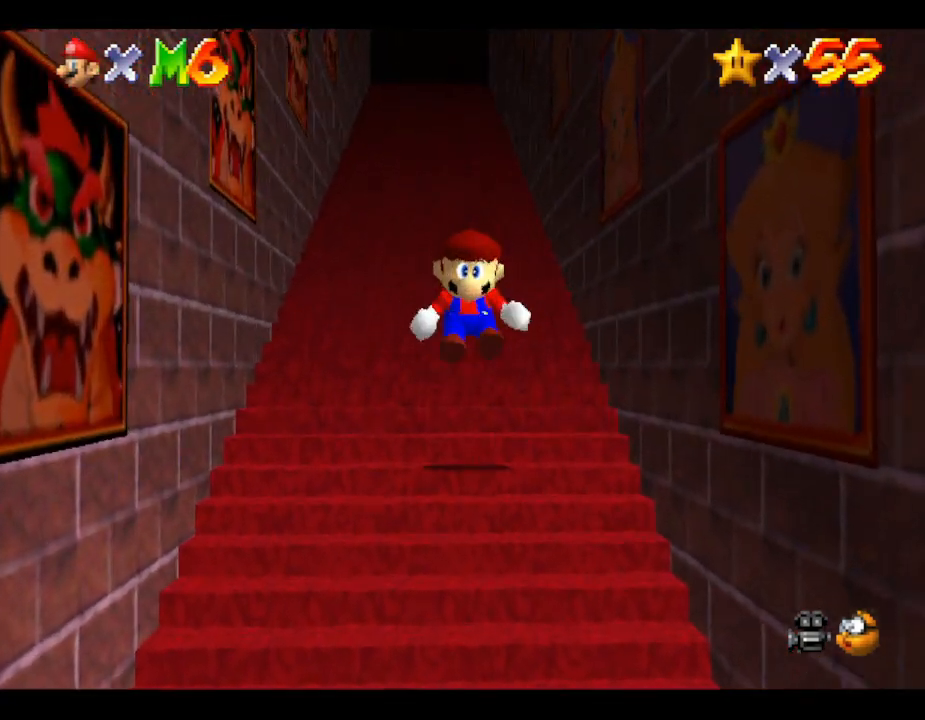
{"buttons": ["Z"], "left_stick": "up", "events": [[50, "A", "up"], [183, "A", "down"], [233, "A", "up"], [300, "A", "down"], [350, "A", "up"], [417, "A", "down"], [450, "A", "up"]]}
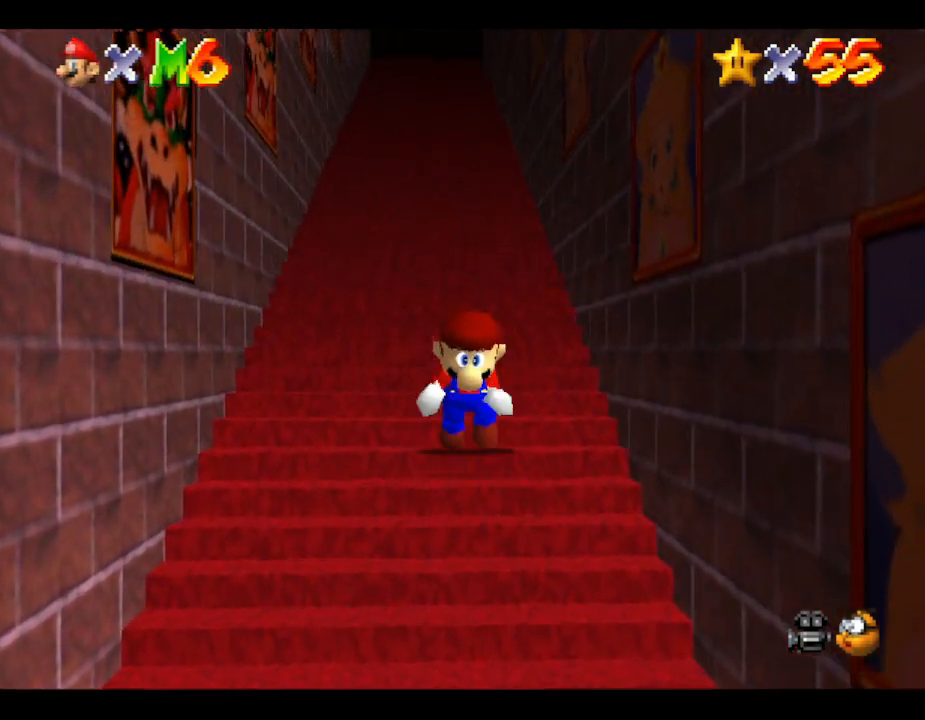
{"buttons": ["Z"], "left_stick": "up", "events": [[83, "A", "down"], [100, "A", "up"], [167, "A", "down"], [233, "A", "up"], [300, "A", "down"], [350, "A", "up"], [450, "A", "down"], [500, "A", "up"]]}
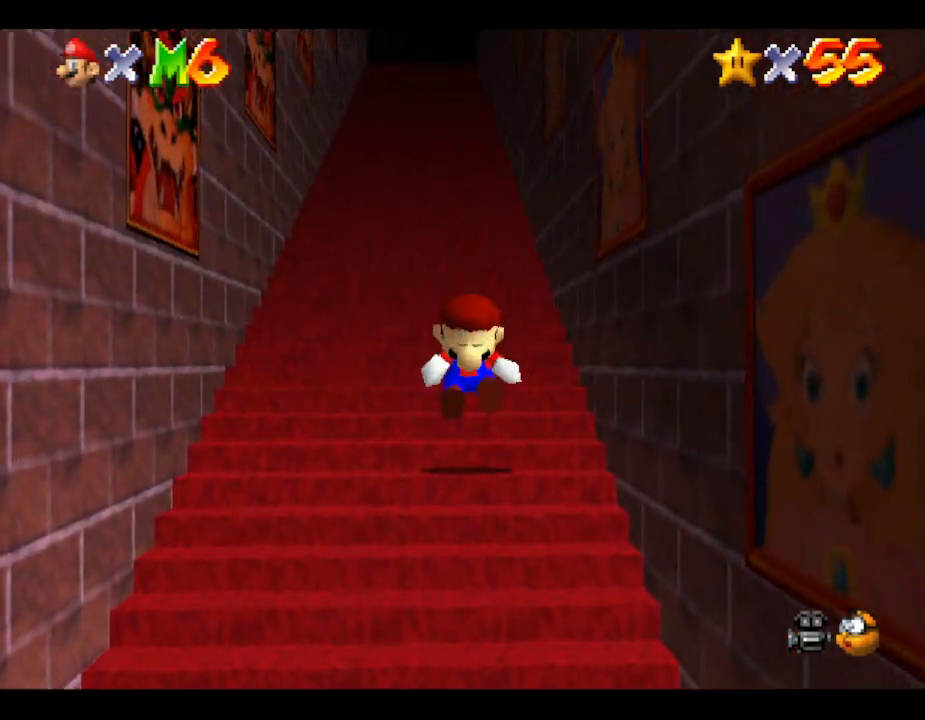
{"buttons": ["Z"], "left_stick": "up", "events": [[67, "A", "down"], [117, "A", "up"], [183, "A", "down"], [250, "A", "up"], [317, "A", "down"], [383, "A", "up"], [433, "A", "down"], [467, "A", "up"]]}
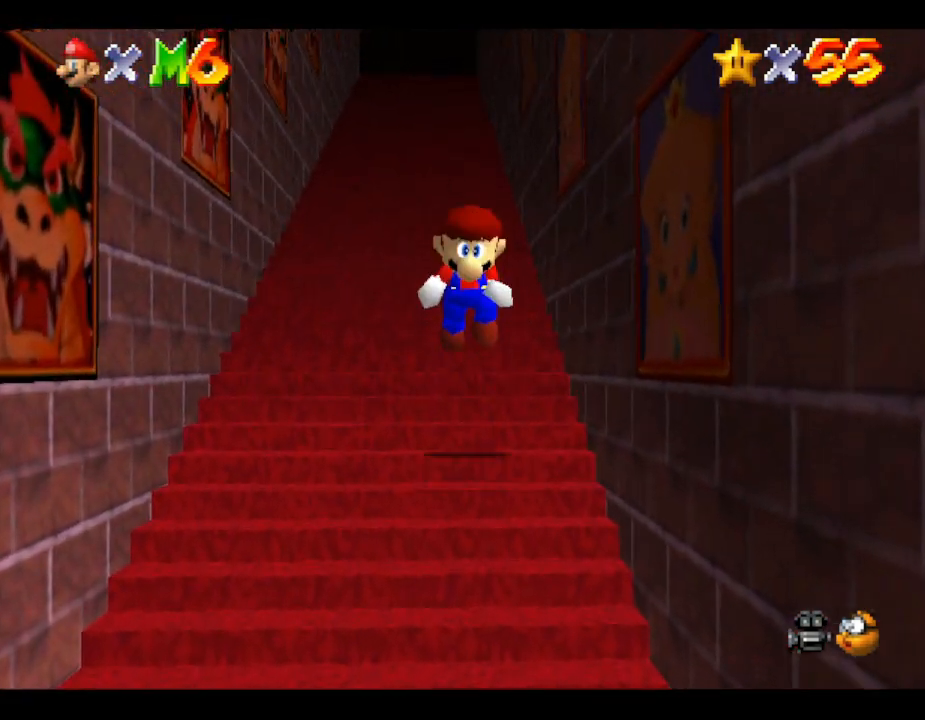
{"buttons": ["A", "Z"], "left_stick": "up", "events": [[67, "A", "down"], [133, "A", "up"], [217, "A", "down"], [250, "A", "up"], [333, "A", "down"], [400, "A", "up"], [467, "A", "down"]]}
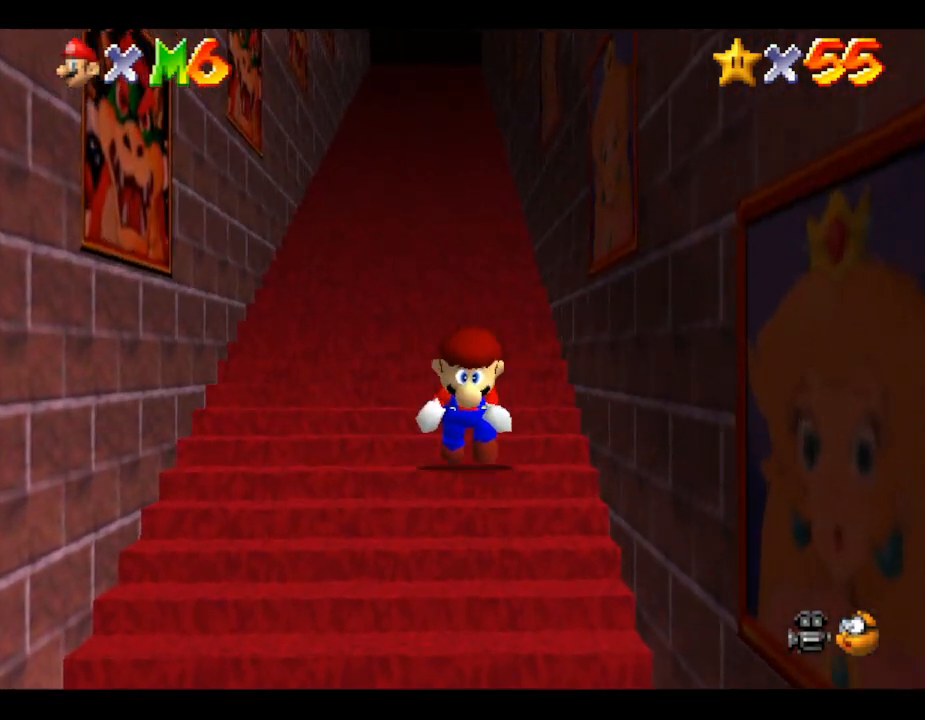
{"buttons": ["A", "Z"], "left_stick": "up", "events": [[50, "A", "up"], [133, "A", "down"], [200, "A", "up"], [267, "A", "down"], [350, "A", "up"], [417, "A", "down"]]}
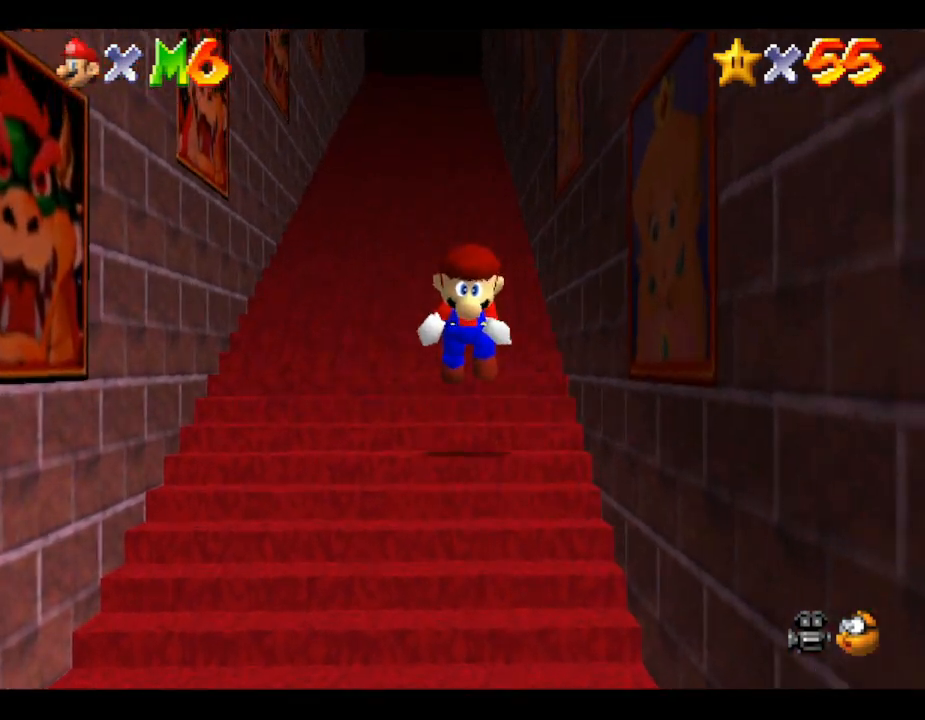
{"buttons": ["Z"], "left_stick": "up", "events": [[167, "A", "up"], [233, "A", "down"], [300, "A", "up"], [383, "A", "down"], [417, "A", "up"]]}
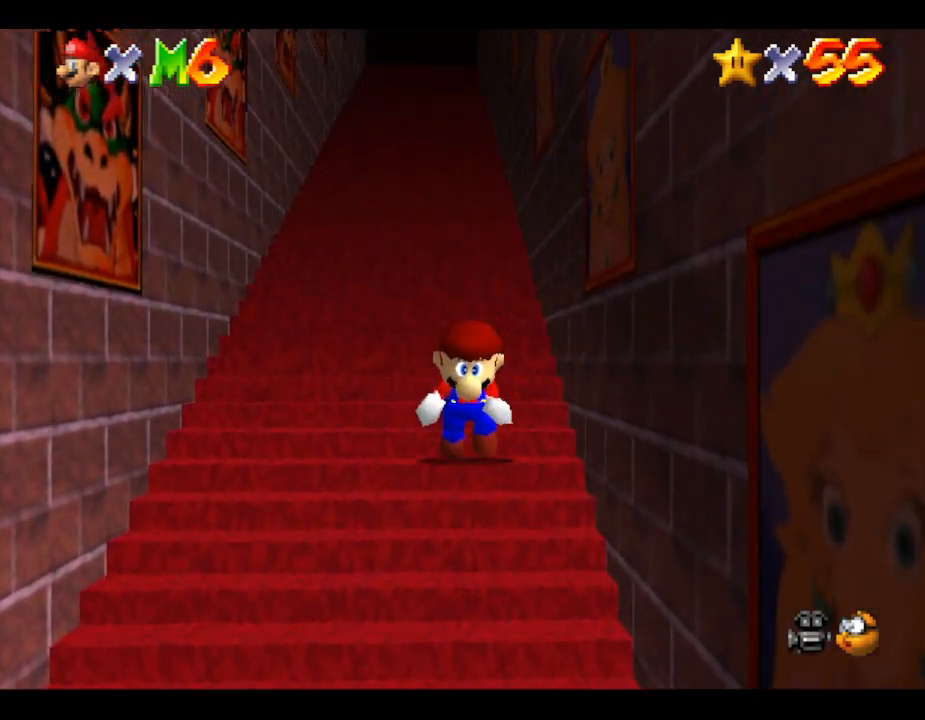
{"buttons": ["A", "Z"], "left_stick": "up", "events": [[33, "A", "down"], [83, "A", "up"], [183, "A", "down"], [217, "A", "up"], [317, "A", "down"], [417, "A", "up"], [467, "A", "down"]]}
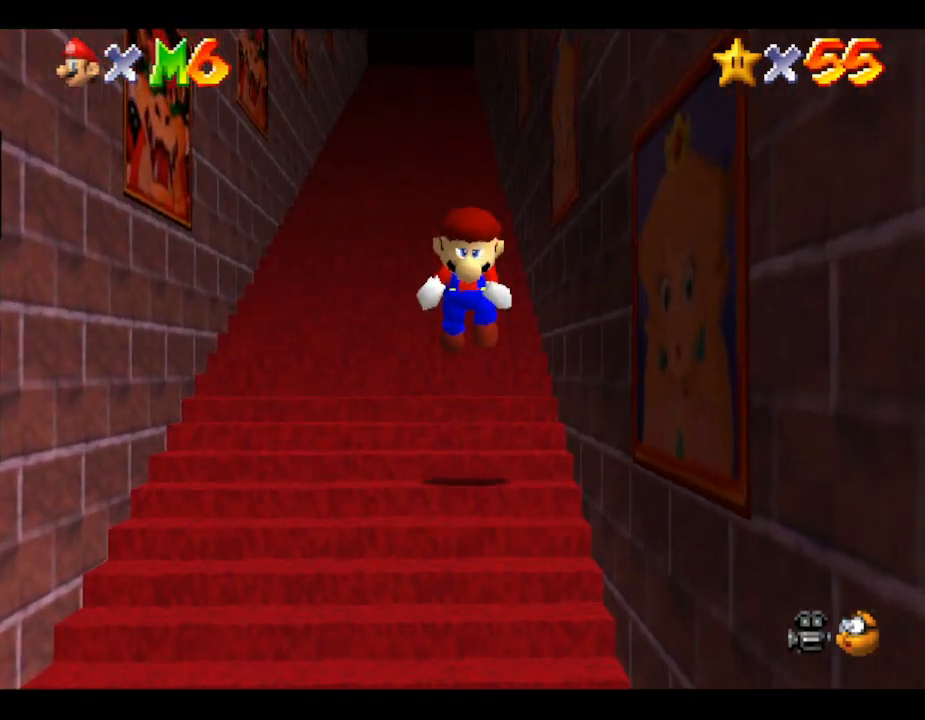
{"buttons": ["A", "Z"], "left_stick": "up", "events": [[33, "left_stick", "up-left"], [67, "A", "up"], [117, "A", "down"], [217, "A", "up"], [317, "A", "down"], [317, "left_stick", "up"], [400, "A", "up"], [500, "A", "down"]]}
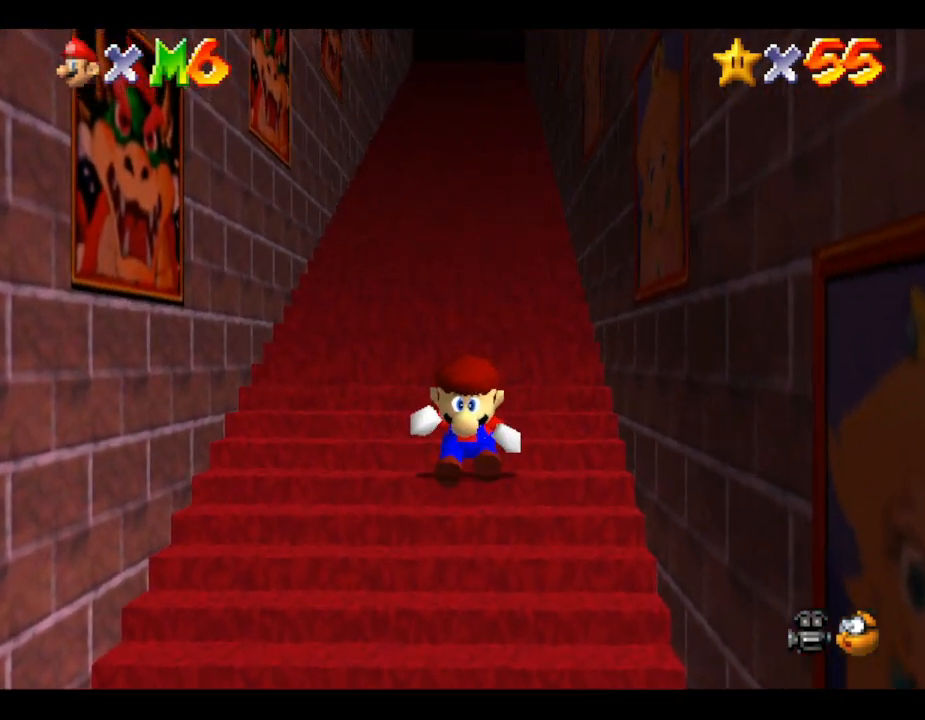
{"buttons": ["A", "Z"], "left_stick": "up", "events": [[17, "A", "up"], [150, "A", "down"], [233, "A", "up"], [300, "A", "down"], [383, "A", "up"], [417, "A", "down"]]}
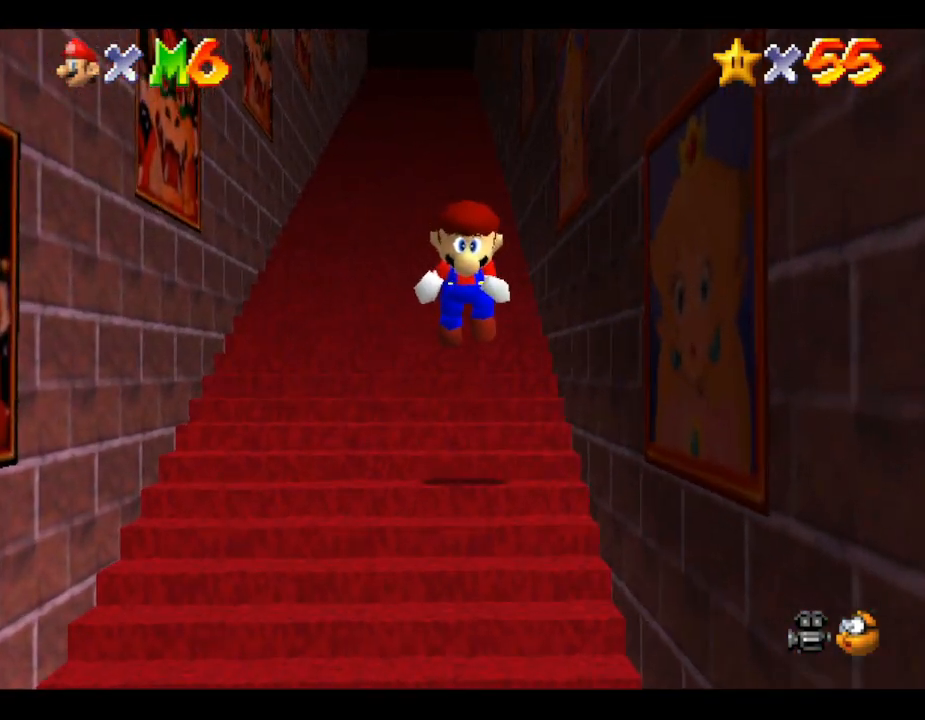
{"buttons": ["A", "Z"], "left_stick": "up", "events": [[50, "A", "up"], [50, "left_stick", "up-left"], [150, "A", "down"], [200, "A", "up"], [300, "A", "down"], [333, "left_stick", "up"], [350, "A", "up"], [417, "A", "down"]]}
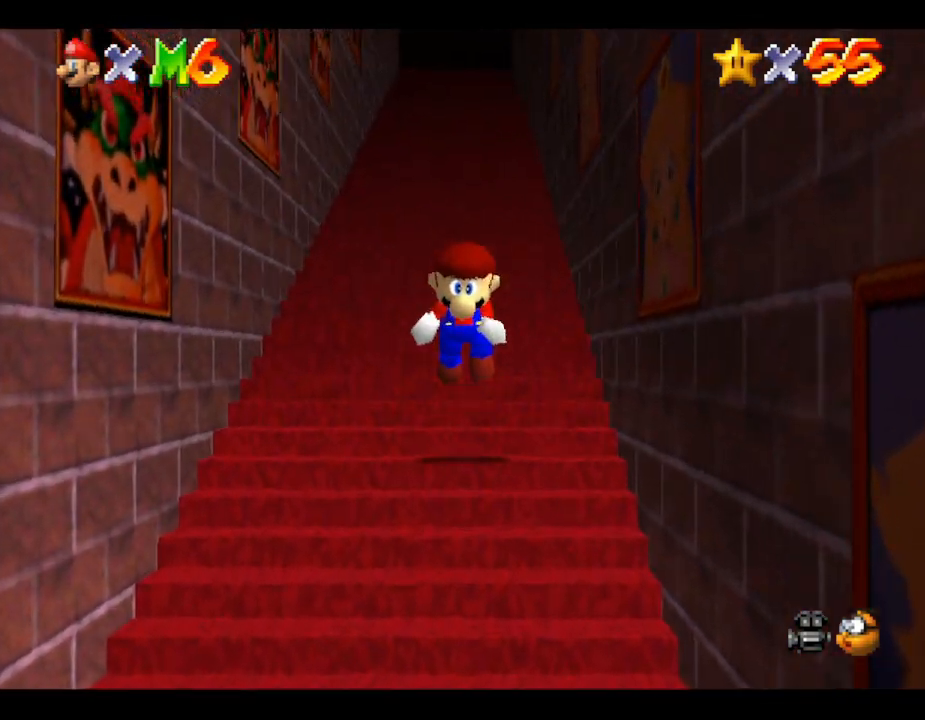
{"buttons": ["A", "Z"], "left_stick": "up", "events": [[33, "A", "up"], [67, "A", "down"], [150, "A", "up"], [217, "A", "down"], [283, "A", "up"], [383, "A", "down"], [433, "A", "up"], [500, "A", "down"]]}
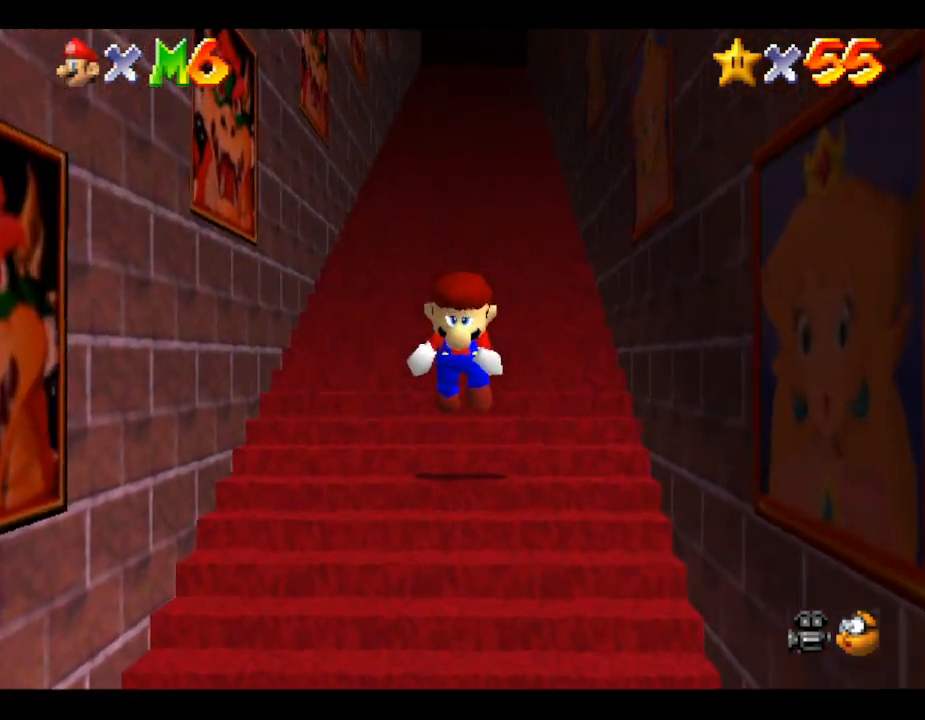
{"buttons": ["A", "Z"], "left_stick": "up", "events": [[67, "A", "up"], [83, "A", "down"], [183, "A", "up"], [283, "A", "down"], [333, "A", "up"], [433, "A", "down"]]}
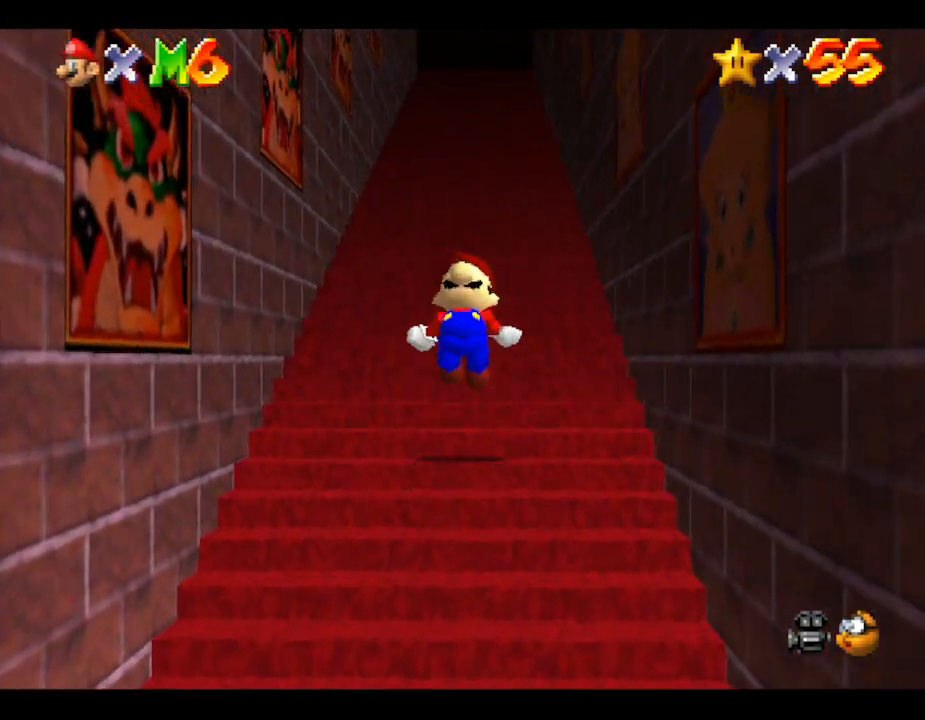
{"buttons": ["A", "Z"], "left_stick": "up", "events": [[17, "A", "up"], [100, "A", "down"], [200, "A", "up"], [267, "A", "down"], [350, "A", "up"], [400, "A", "down"]]}
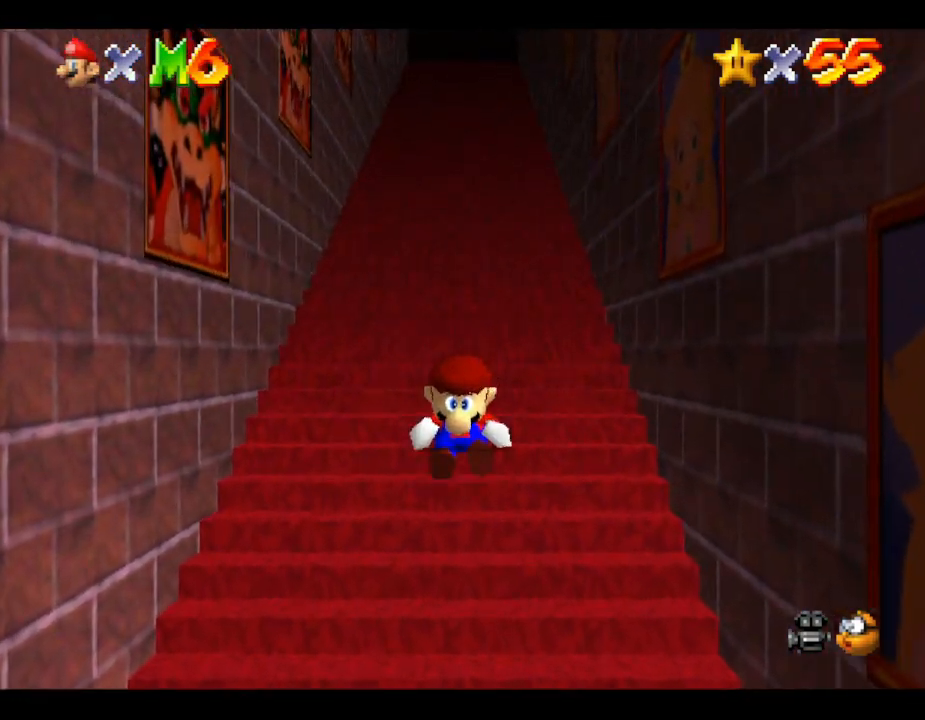
{"buttons": ["A", "Z"], "left_stick": "up", "events": [[17, "A", "up"], [117, "A", "down"], [167, "A", "up"], [267, "A", "down"], [333, "A", "up"], [383, "A", "down"]]}
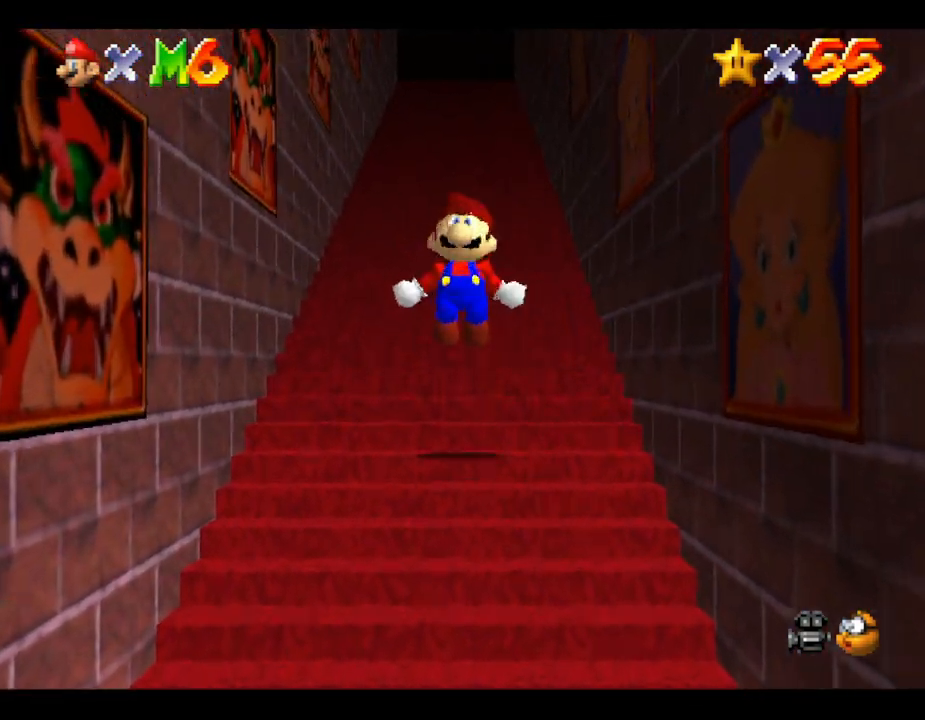
{"buttons": ["A", "Z"], "left_stick": "up", "events": [[33, "A", "up"], [83, "A", "down"], [183, "A", "up"], [317, "A", "down"], [383, "A", "up"], [467, "A", "down"]]}
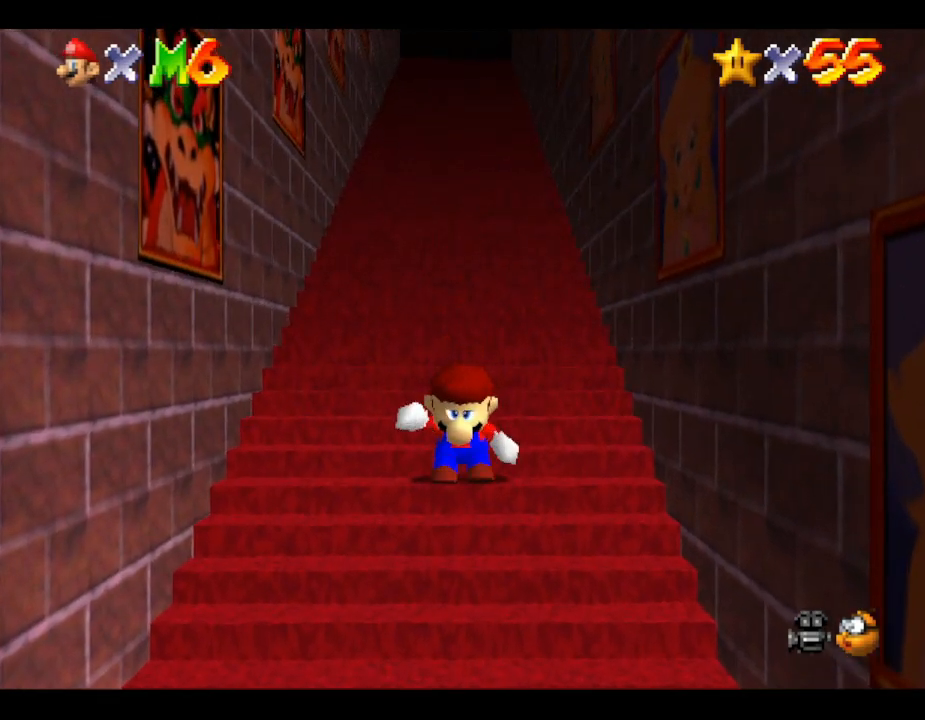
{"buttons": ["Z"], "left_stick": "up", "events": [[33, "A", "up"], [83, "A", "down"], [150, "A", "up"], [283, "A", "down"], [333, "A", "up"], [400, "A", "down"], [500, "A", "up"]]}
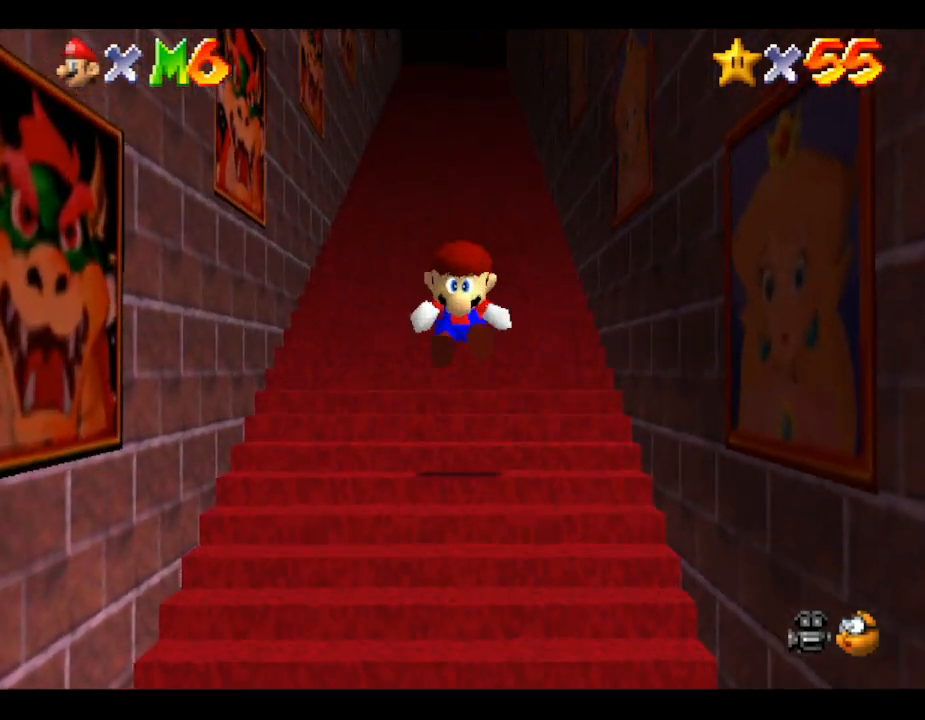
{"buttons": ["A", "Z"], "left_stick": "up", "events": [[100, "A", "down"], [200, "A", "up"], [233, "A", "down"], [300, "A", "up"], [367, "A", "down"], [450, "A", "up"], [483, "A", "down"]]}
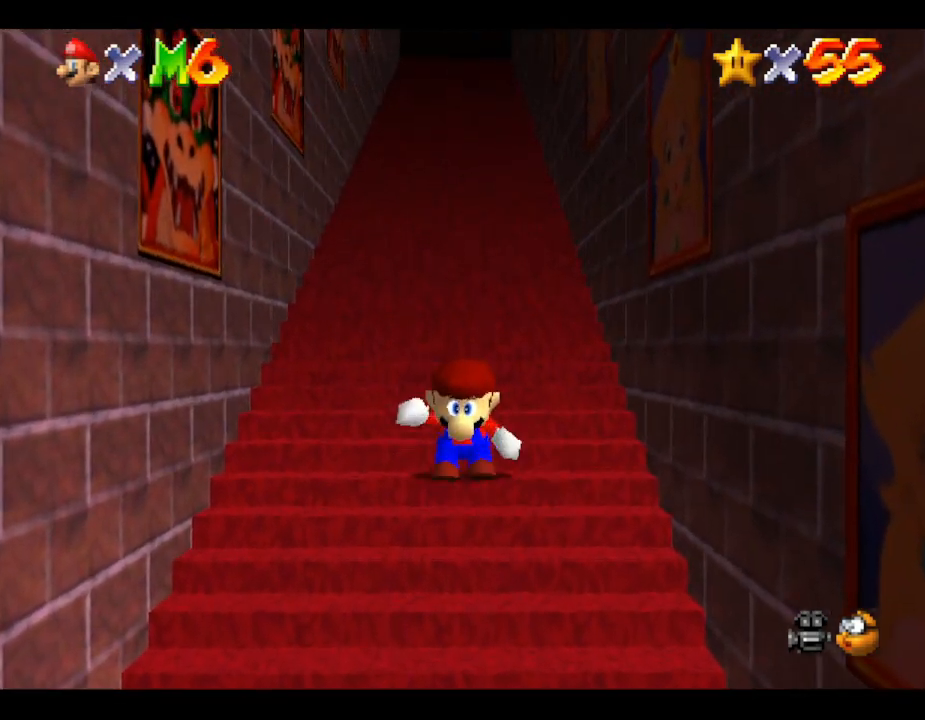
{"buttons": ["A", "Z"], "left_stick": "up", "events": [[50, "A", "up"], [117, "A", "down"], [167, "A", "up"], [300, "A", "down"], [350, "A", "up"], [483, "A", "down"]]}
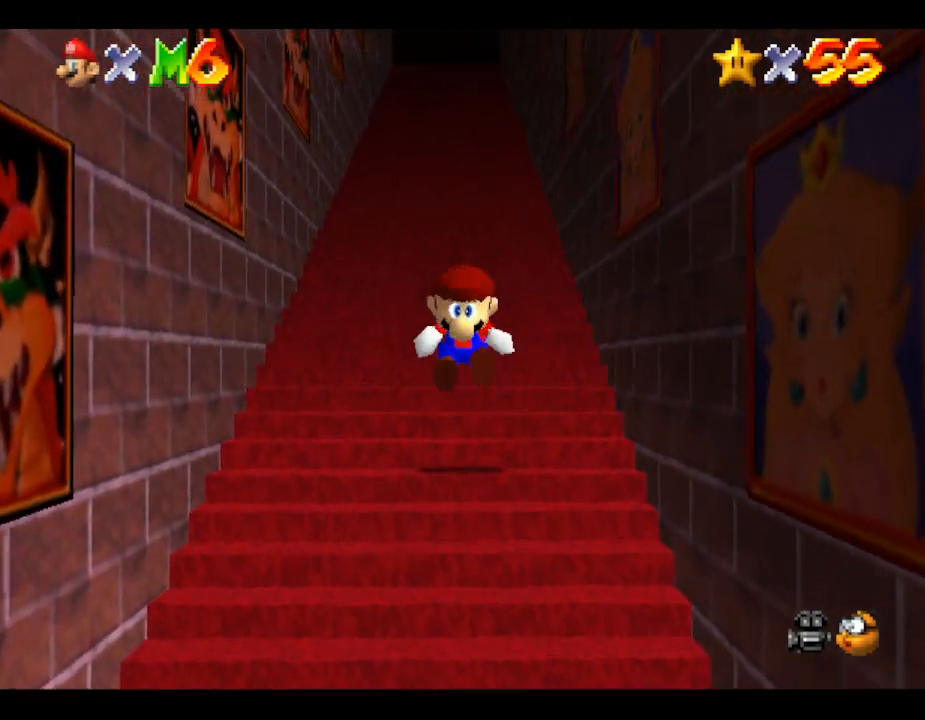
{"buttons": ["A", "Z"], "left_stick": "up", "events": [[17, "A", "up"], [100, "A", "down"], [150, "A", "up"], [183, "A", "down"], [317, "A", "up"], [350, "A", "down"], [400, "A", "up"], [467, "A", "down"]]}
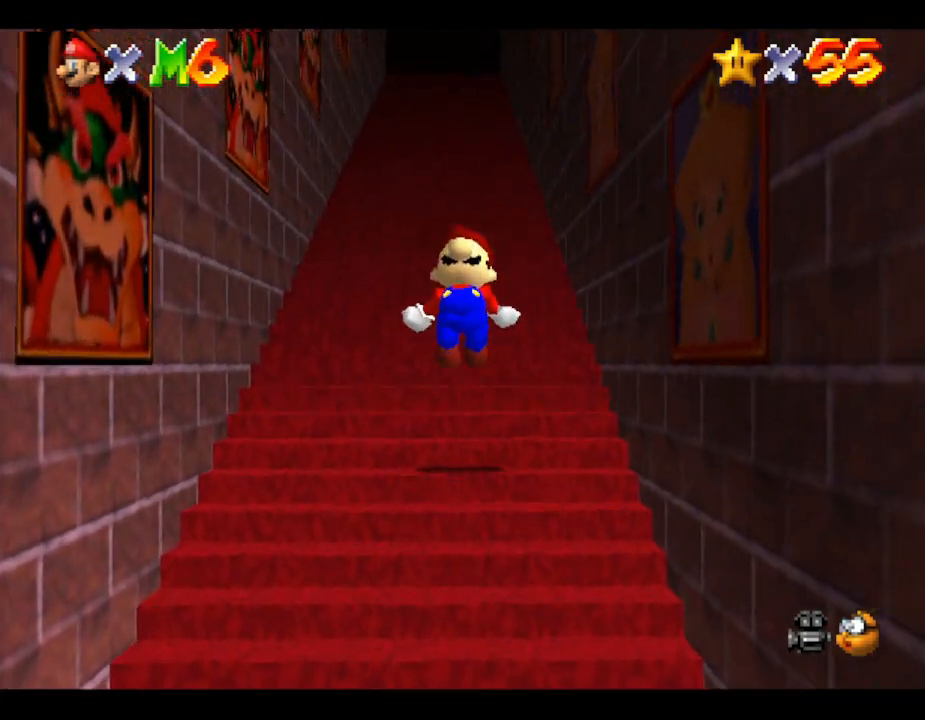
{"buttons": ["A", "Z"], "left_stick": "up", "events": [[33, "A", "up"], [67, "A", "down"], [150, "A", "up"], [217, "A", "down"], [283, "A", "up"], [333, "A", "down"], [433, "A", "up"], [500, "A", "down"]]}
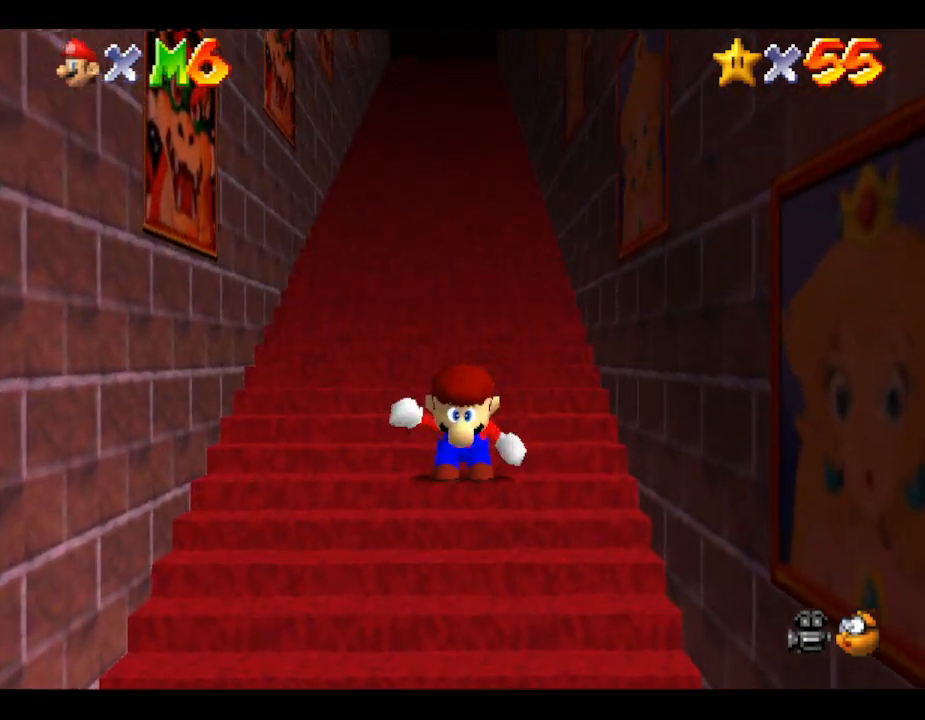
{"buttons": ["Z"], "left_stick": "up", "events": [[33, "A", "up"], [150, "A", "down"], [167, "A", "up"], [200, "A", "down"], [333, "A", "up"], [417, "A", "down"], [483, "A", "up"]]}